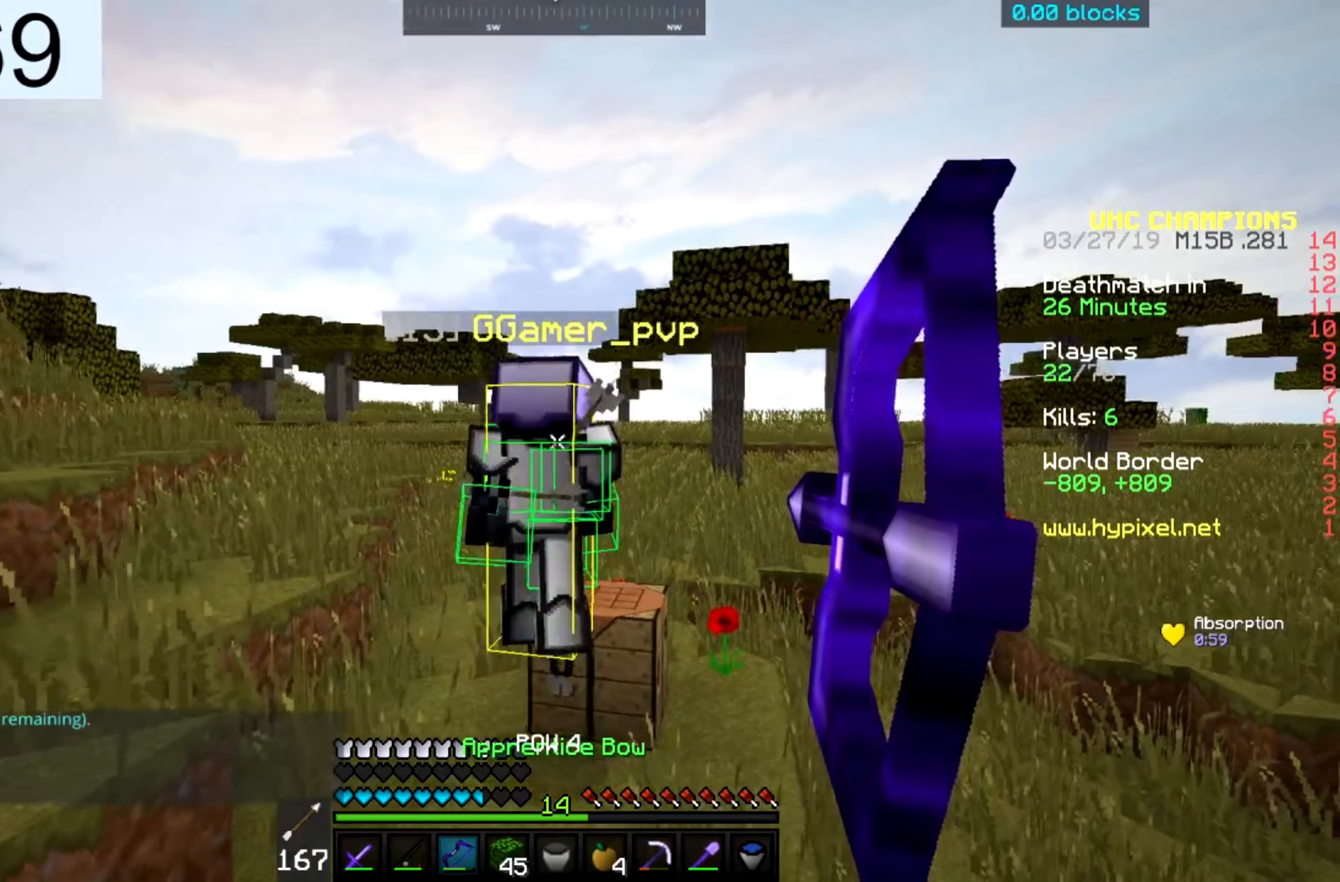
Gameplay with keyboard and mouse; each line is a JSON object with the keys and mouse buttons held at the frame after it (dt_ms = milliseconds from this image to that frame). "events" lists presses ("down") and releases ("up") of "a", "d", "s", "space", "w", "mouse_left" and "mouse_right" between this image and that frame as [ms after this image, input, new state], when the widget could be followed in between. "mouse_left", "mouse_right" = the "left", "right" buttons of the "mouse" list. No other keys are recorded. Fast repeated clicks can show as one long hold. Mouse movement is not recorded.
{"dt_ms": 67, "keys": ["d", "w"], "mouse": ["right"], "events": []}
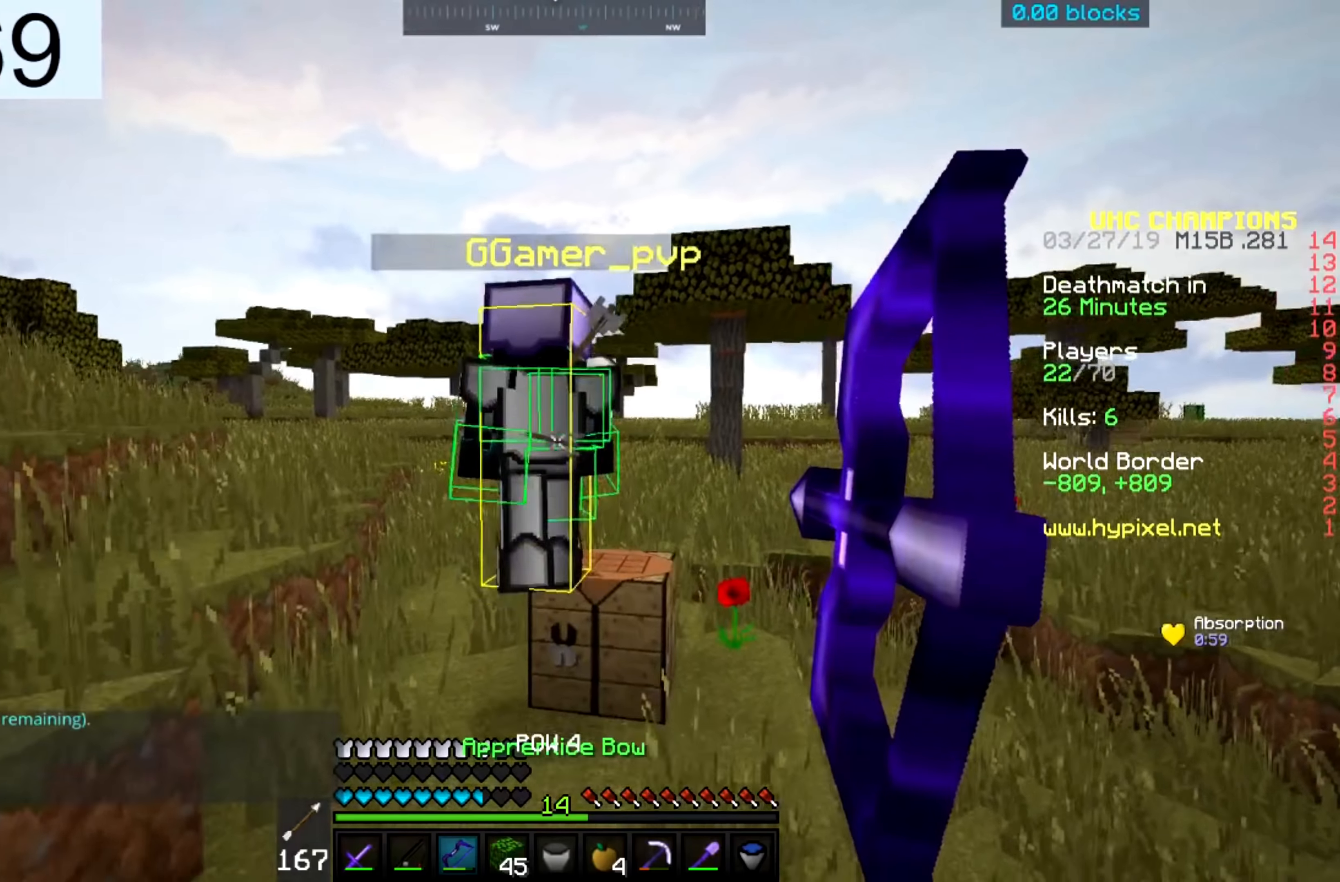
{"dt_ms": 500, "keys": ["w"], "mouse": ["right"], "events": [[233, "d", "up"]]}
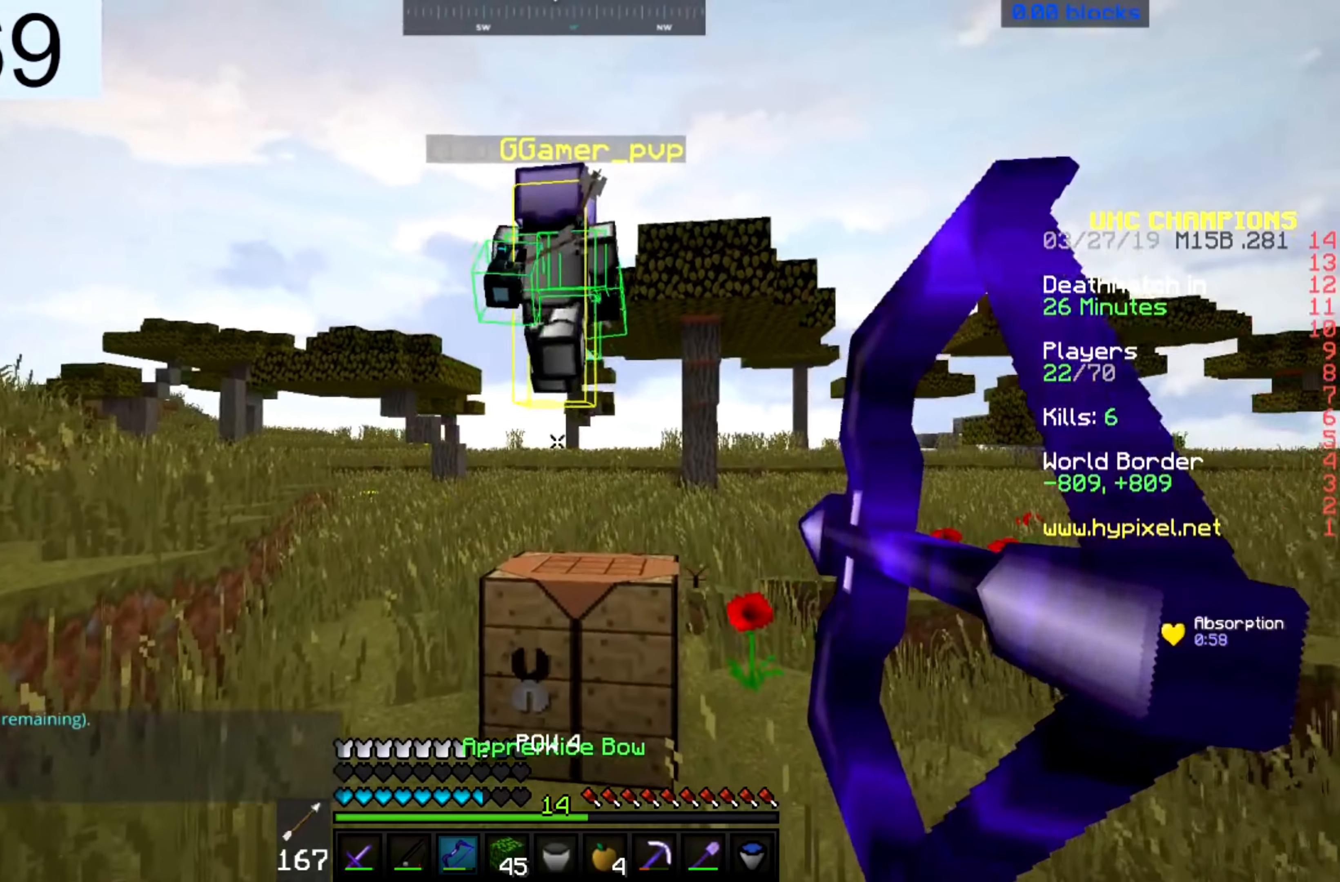
{"dt_ms": 500, "keys": ["w"], "mouse": ["right"], "events": []}
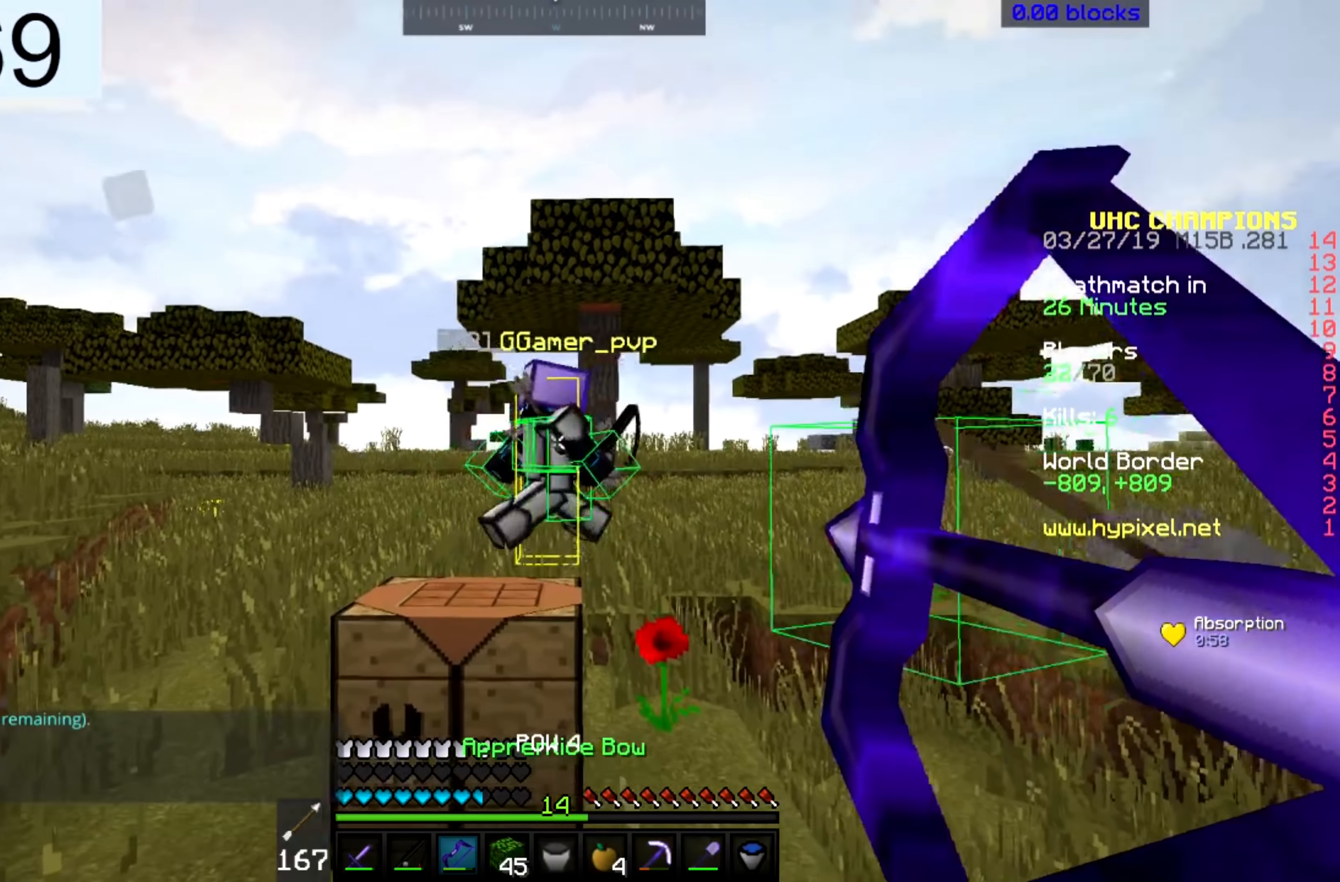
{"dt_ms": 500, "keys": ["d", "w"], "mouse": ["right"], "events": [[16, "a", "down"], [100, "mouse_right", "up"], [166, "mouse_right", "down"], [233, "a", "up"], [316, "d", "down"]]}
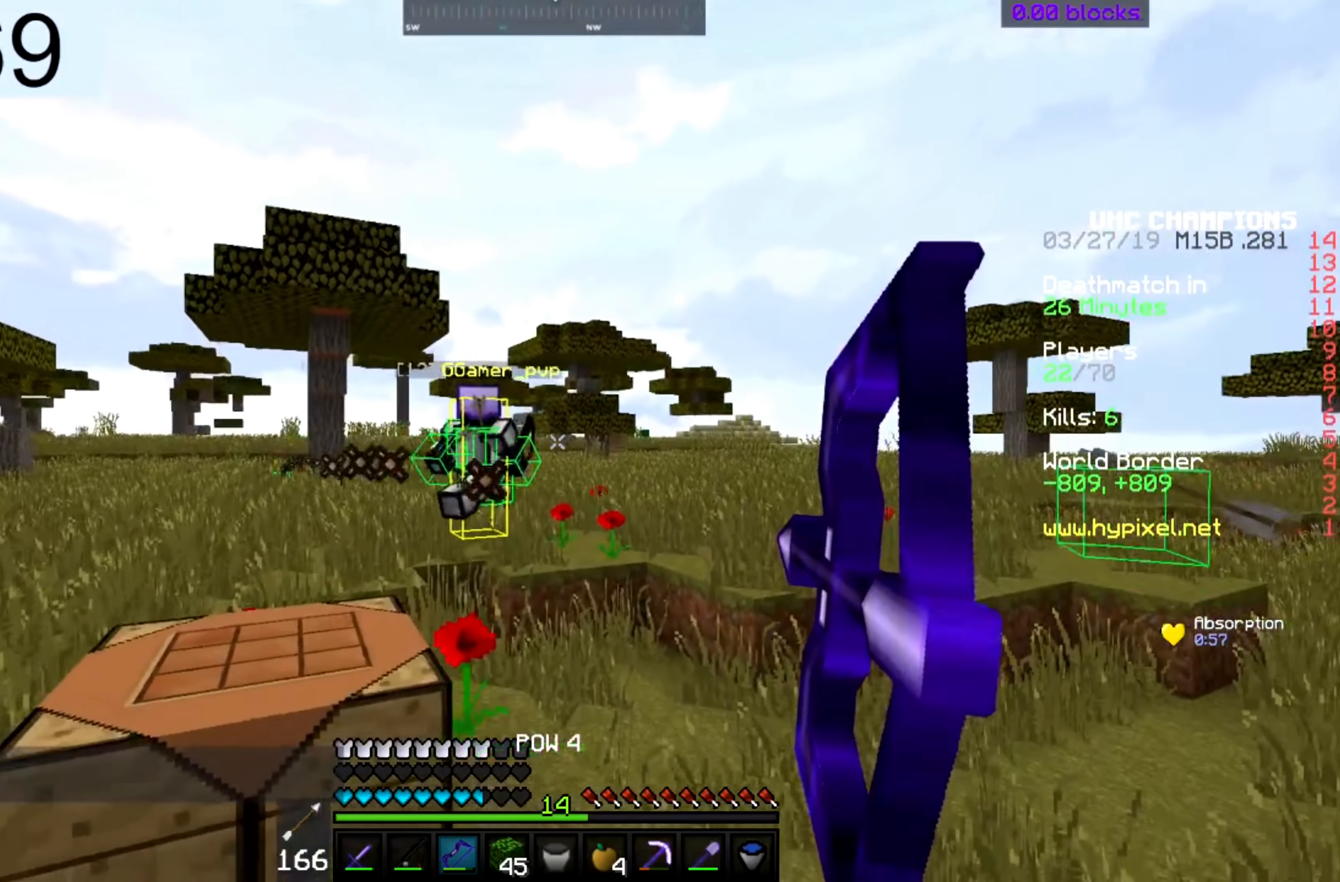
{"dt_ms": 500, "keys": ["a", "w"], "mouse": ["right"], "events": [[366, "a", "down"], [433, "d", "up"]]}
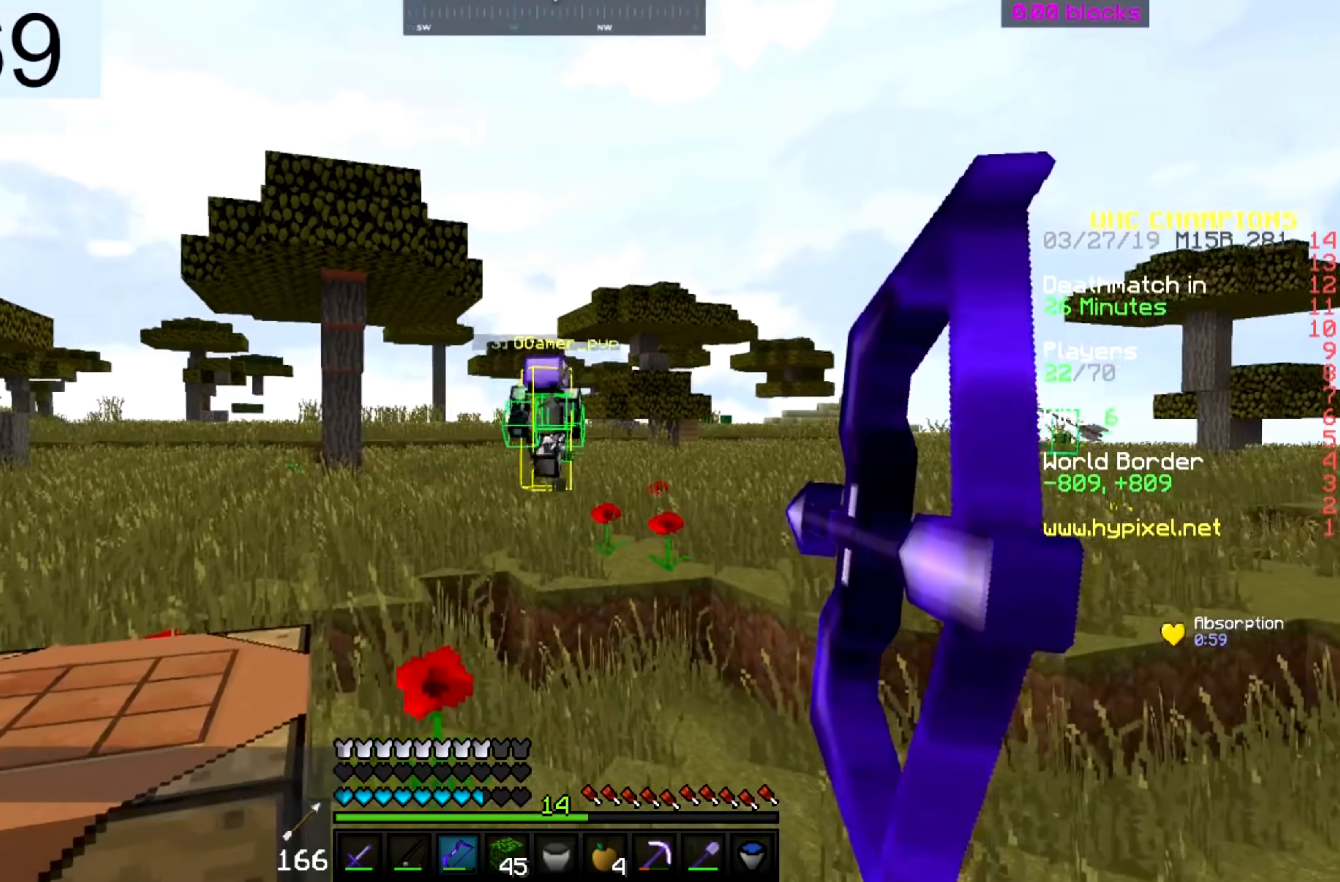
{"dt_ms": 500, "keys": ["a", "space", "w"], "mouse": [], "events": [[366, "space", "down"], [466, "mouse_right", "up"]]}
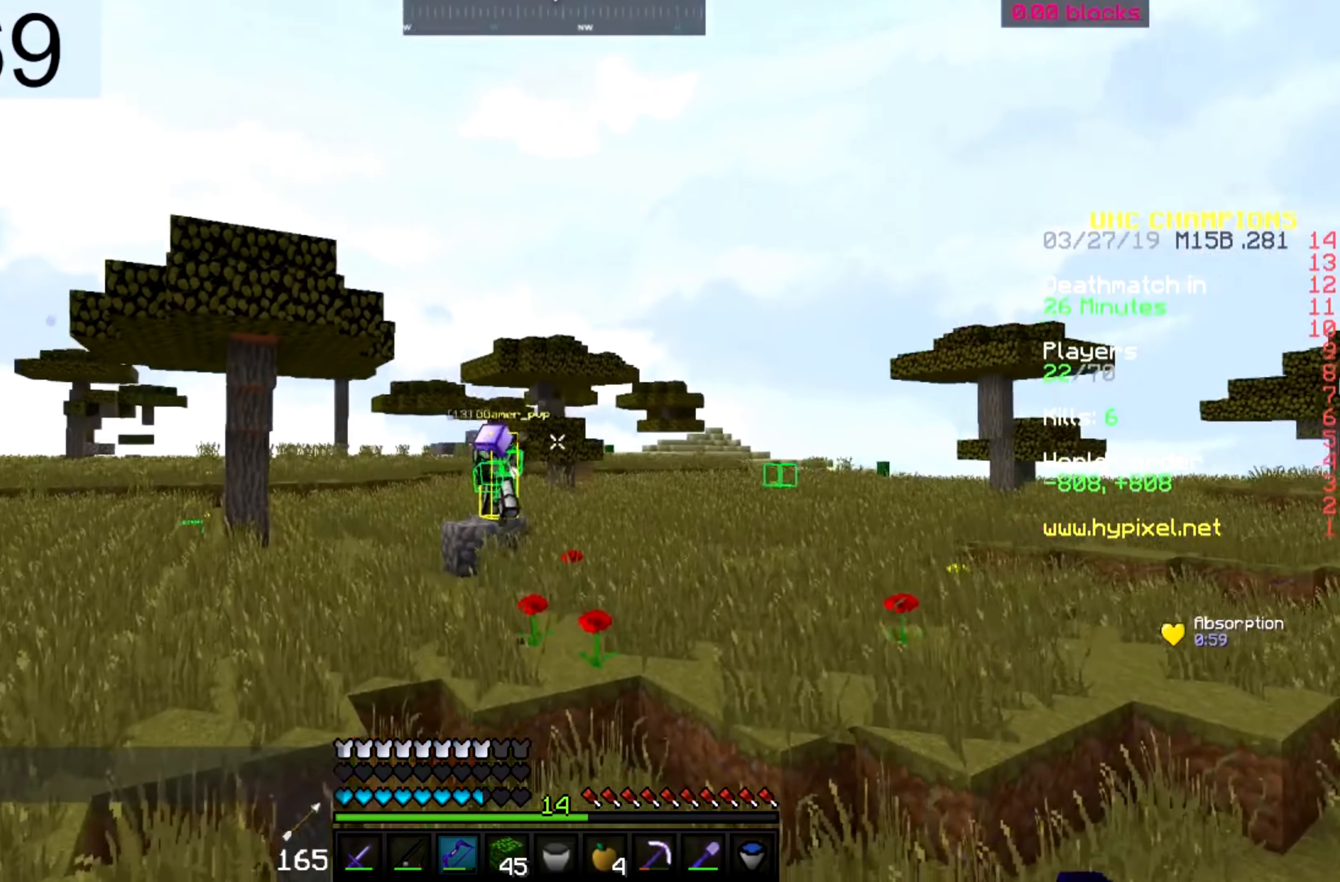
{"dt_ms": 500, "keys": ["a", "w"], "mouse": ["right"], "events": [[16, "mouse_right", "down"], [16, "space", "up"]]}
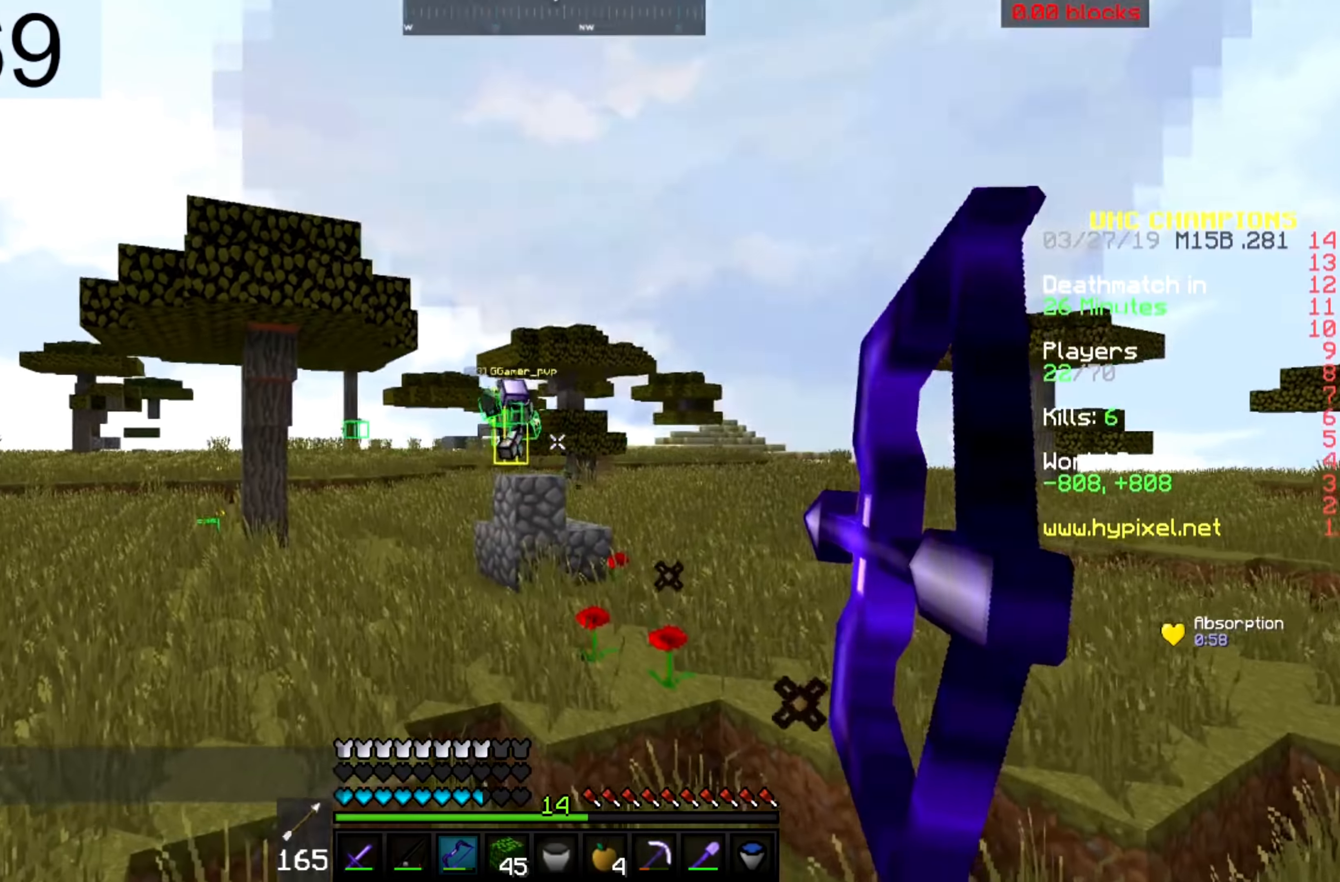
{"dt_ms": 500, "keys": ["a", "w"], "mouse": ["right"], "events": [[216, "space", "down"], [416, "space", "up"]]}
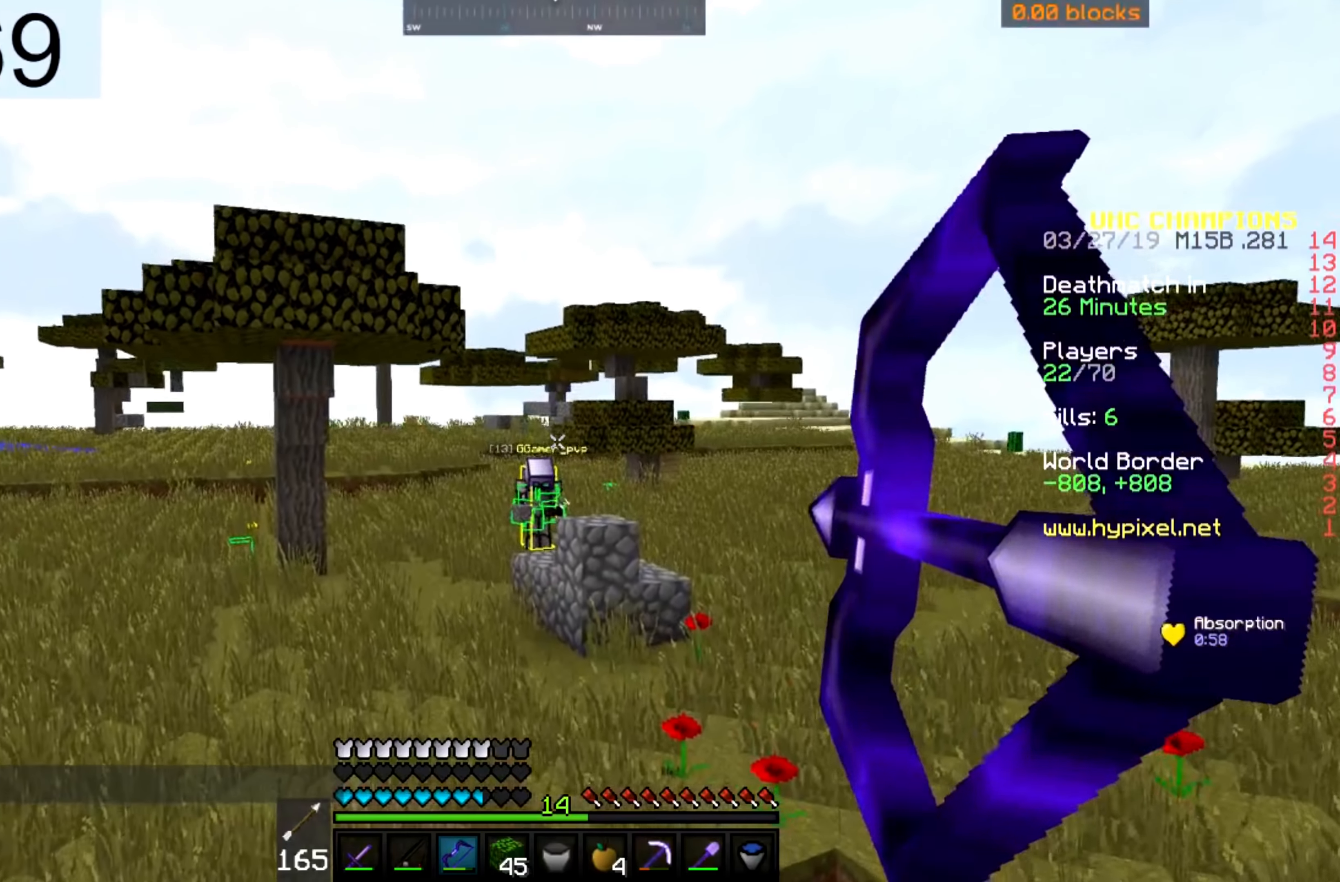
{"dt_ms": 500, "keys": ["w"], "mouse": [], "events": [[183, "mouse_right", "up"], [300, "a", "up"]]}
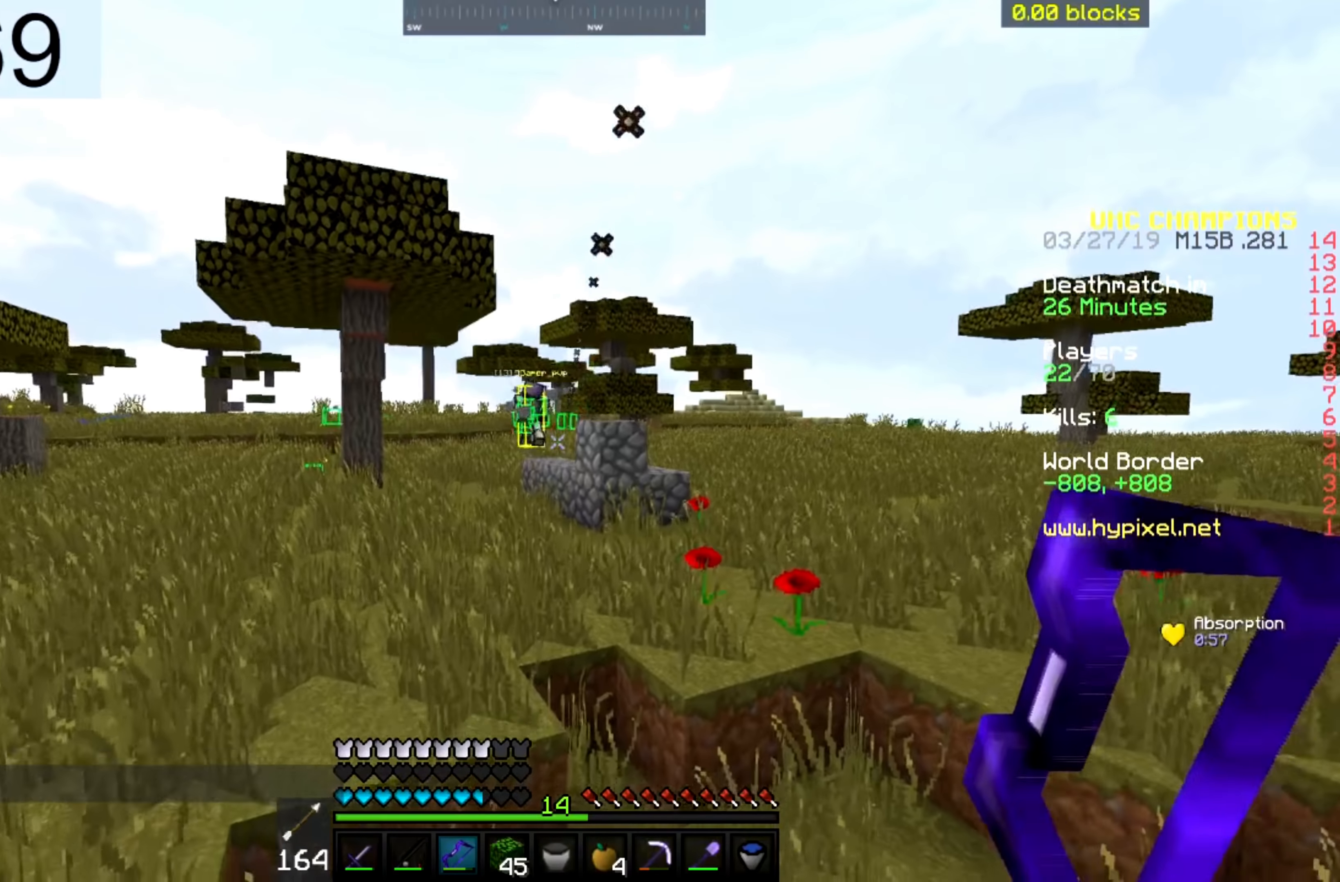
{"dt_ms": 500, "keys": ["space", "w"], "mouse": [], "events": [[16, "a", "down"], [200, "a", "up"], [216, "space", "down"]]}